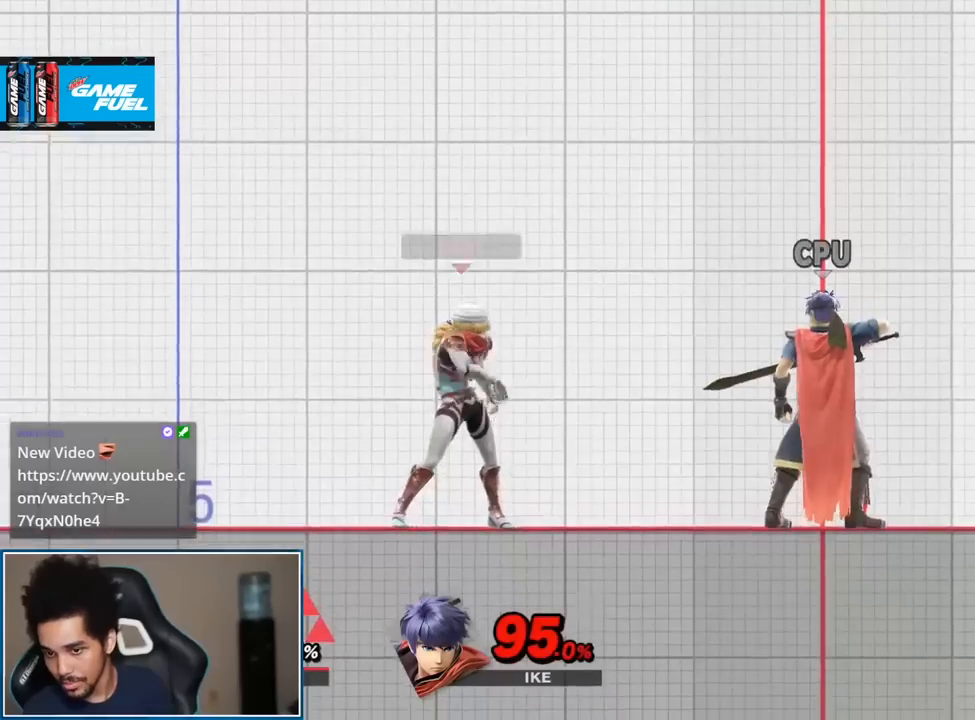
Gameplay with a controller (Nintendo layout); each line is a JSON object with the inputs held at the frame after it. "events" lists button and stick changes between this image and that frame as [ms after this image, input, new state], when the widget could be followed in between. Not read: L3 R3.
{"buttons": [], "left_stick": "center", "right_stick": "down", "events": [[17, "Y", "up"], [183, "left_stick", "up"], [233, "right_stick", "right"], [300, "left_stick", "down-right"], [367, "right_stick", "center"], [483, "left_stick", "center"], [483, "right_stick", "down"]]}
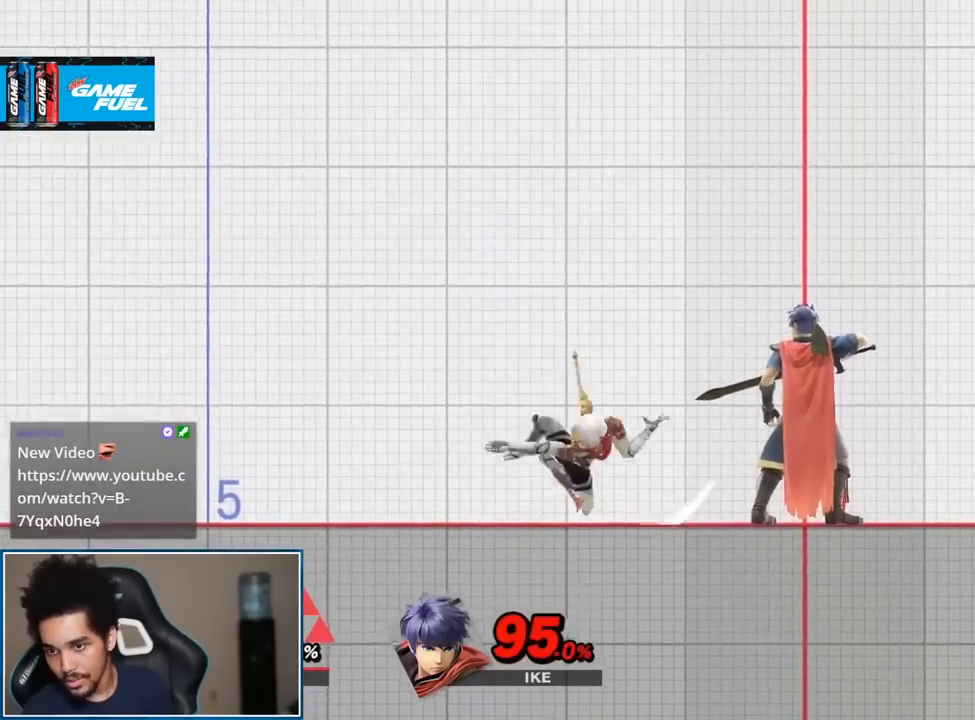
{"buttons": [], "left_stick": "center", "right_stick": "center", "events": [[133, "right_stick", "center"]]}
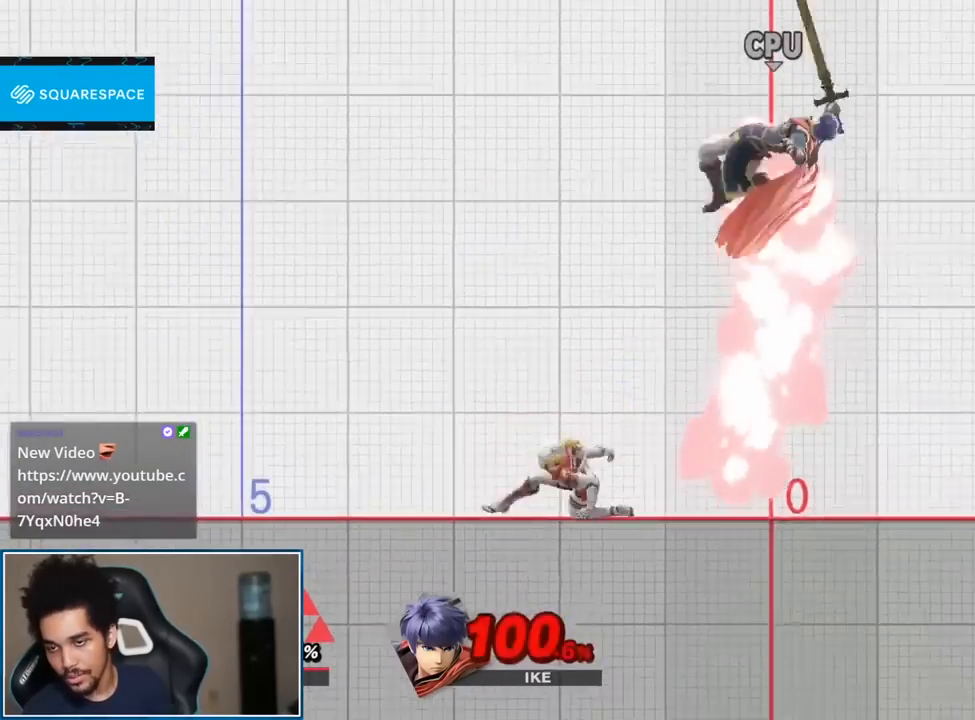
{"buttons": [], "left_stick": "center", "right_stick": "center", "events": [[17, "left_stick", "right"], [83, "A", "down"], [83, "left_stick", "up"], [133, "A", "up"], [183, "left_stick", "center"]]}
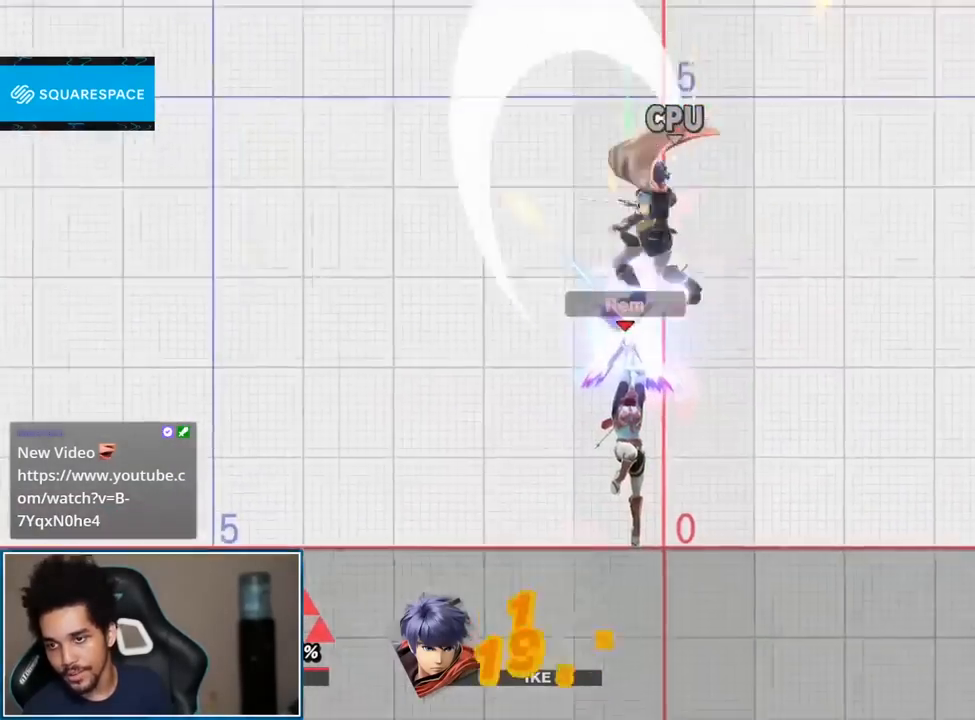
{"buttons": [], "left_stick": "center", "right_stick": "center", "events": []}
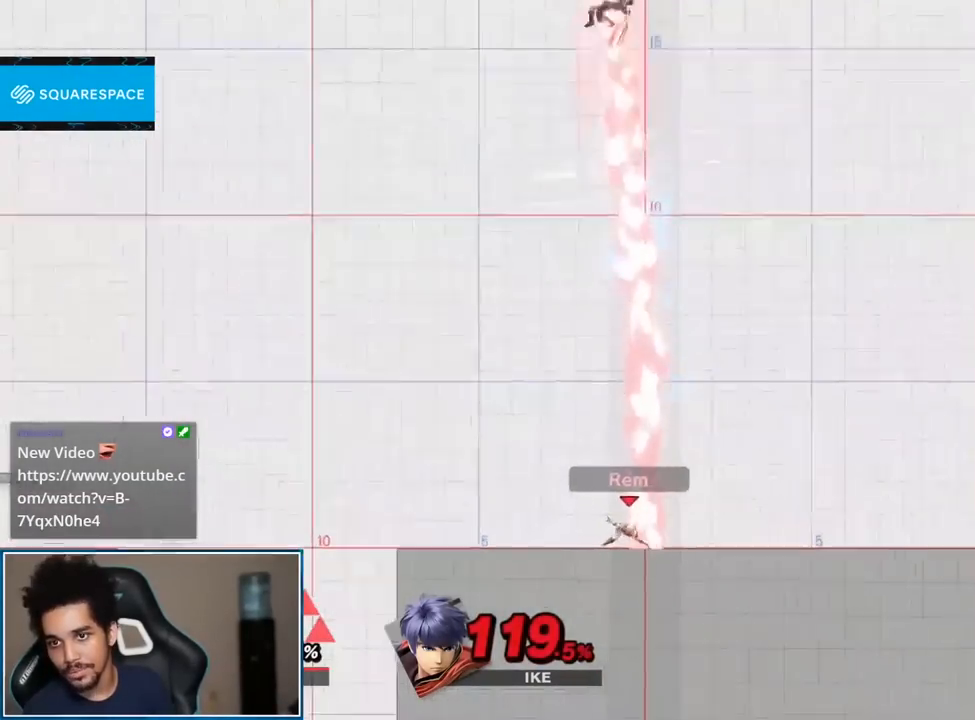
{"buttons": [], "left_stick": "center", "right_stick": "center", "events": [[167, "A", "down"], [167, "L1", "down"], [167, "R1", "down"], [300, "A", "up"], [367, "L1", "up"], [367, "R1", "up"]]}
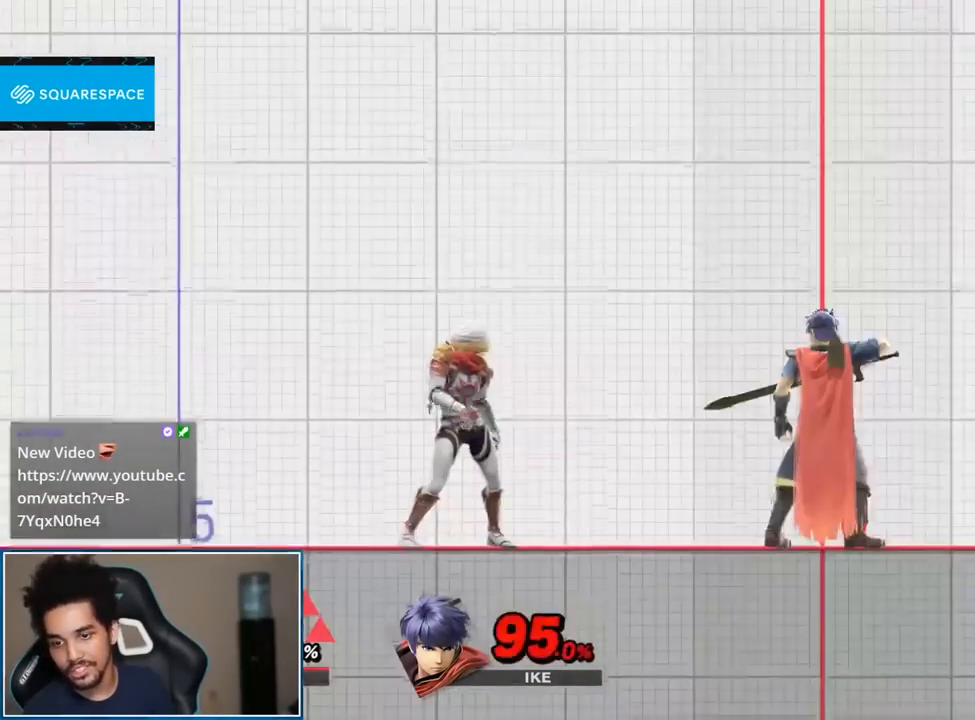
{"buttons": [], "left_stick": "center", "right_stick": "center", "events": [[17, "START", "down"], [150, "START", "up"]]}
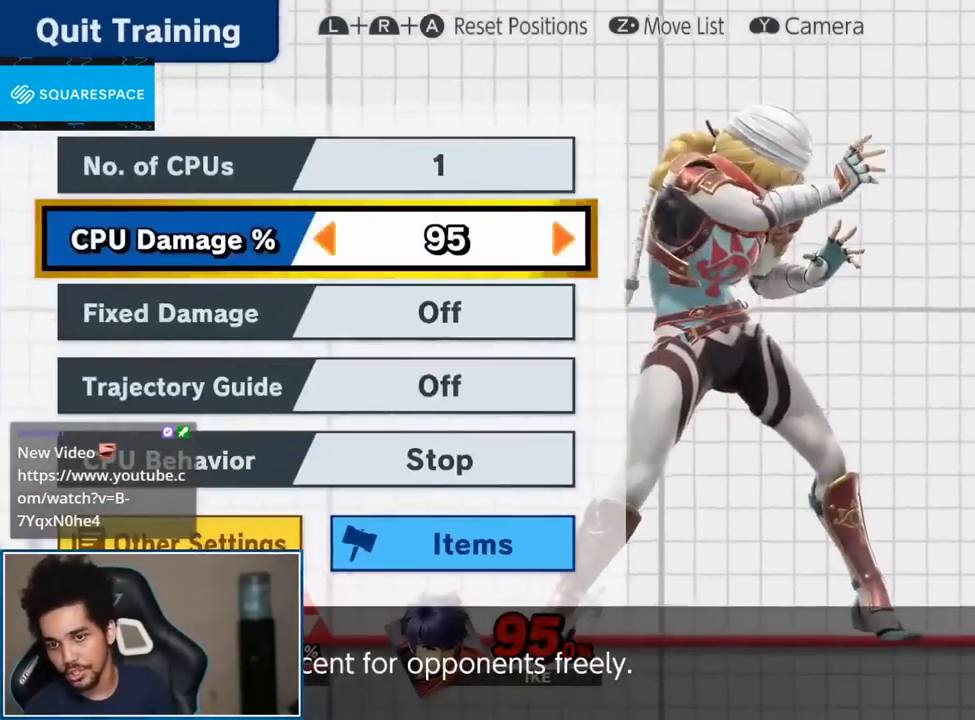
{"buttons": [], "left_stick": "center", "right_stick": "center", "events": [[17, "left_stick", "right"], [117, "left_stick", "center"], [200, "left_stick", "right"], [300, "left_stick", "center"], [367, "left_stick", "right"], [450, "left_stick", "center"]]}
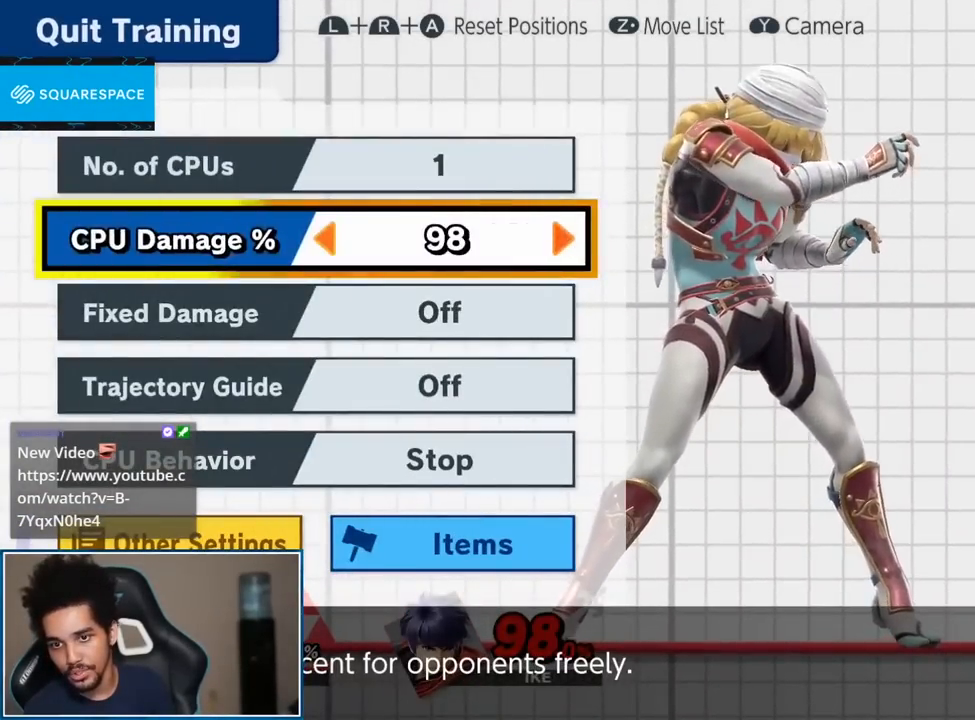
{"buttons": [], "left_stick": "center", "right_stick": "center", "events": [[17, "left_stick", "right"], [83, "left_stick", "center"], [150, "left_stick", "right"], [267, "START", "down"], [267, "left_stick", "center"], [367, "START", "up"]]}
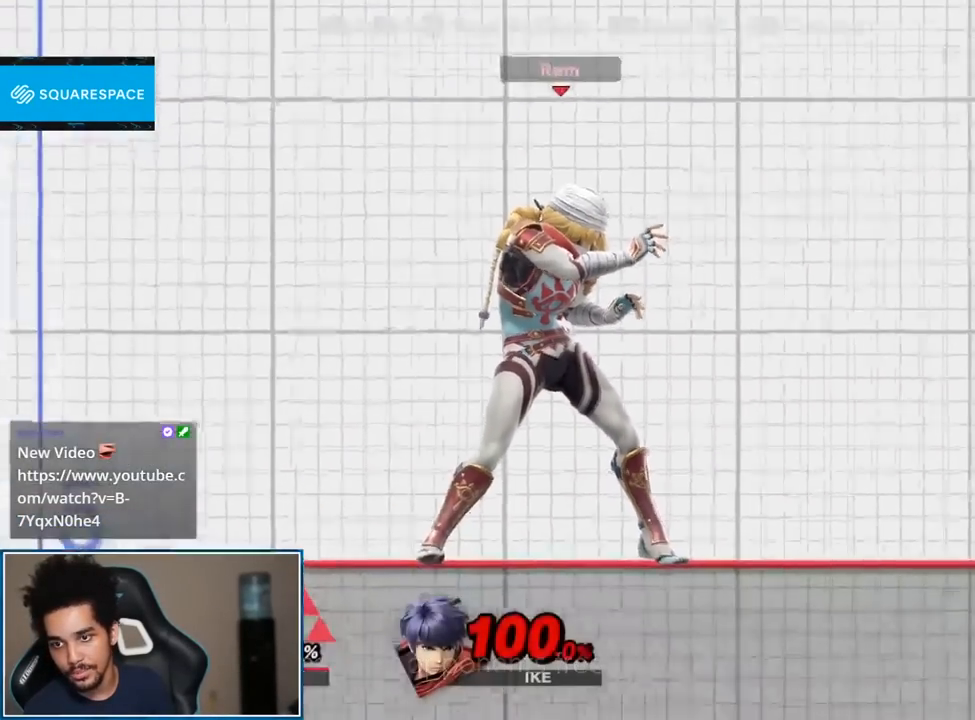
{"buttons": [], "left_stick": "center", "right_stick": "center", "events": [[17, "left_stick", "up-right"], [183, "right_stick", "down"], [200, "left_stick", "center"], [400, "right_stick", "center"]]}
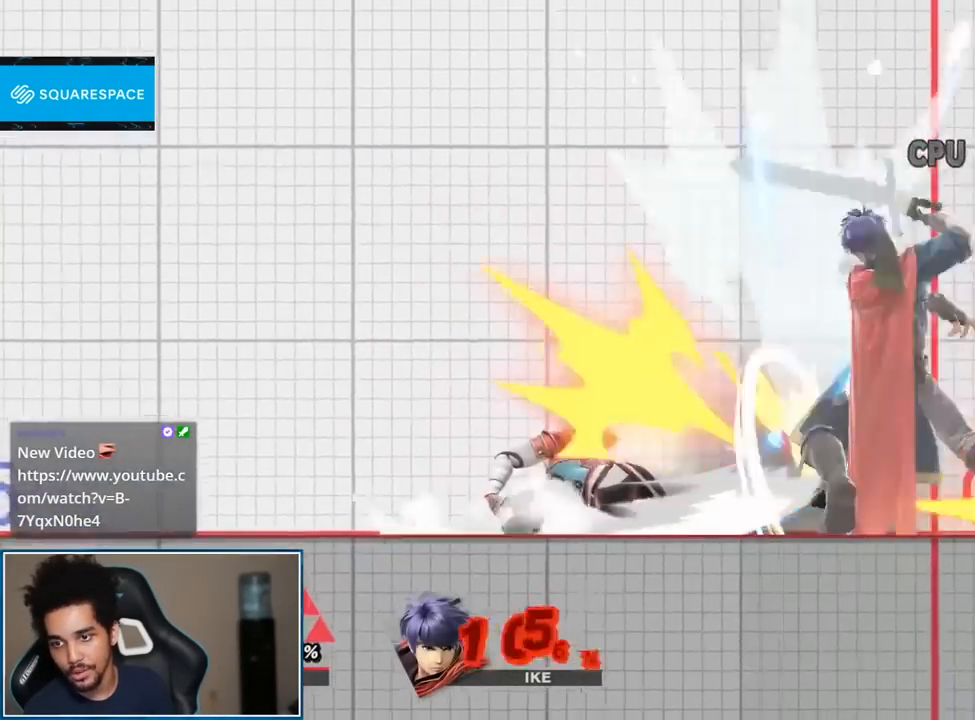
{"buttons": [], "left_stick": "center", "right_stick": "center", "events": [[200, "left_stick", "down-right"], [300, "left_stick", "up-right"], [333, "A", "down"], [400, "A", "up"], [400, "left_stick", "center"]]}
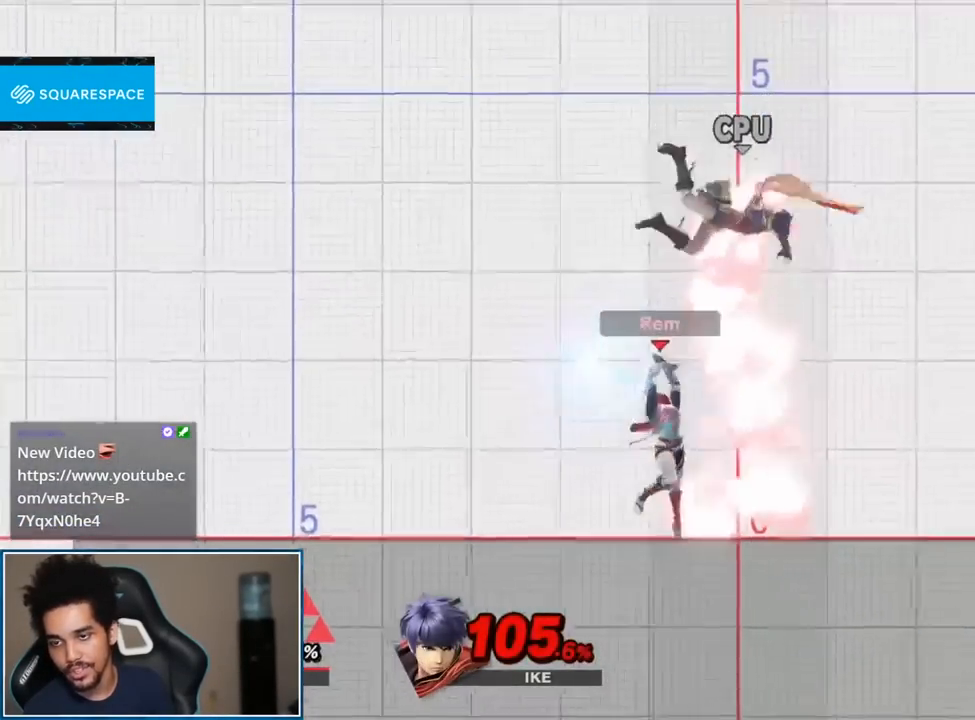
{"buttons": [], "left_stick": "center", "right_stick": "center", "events": []}
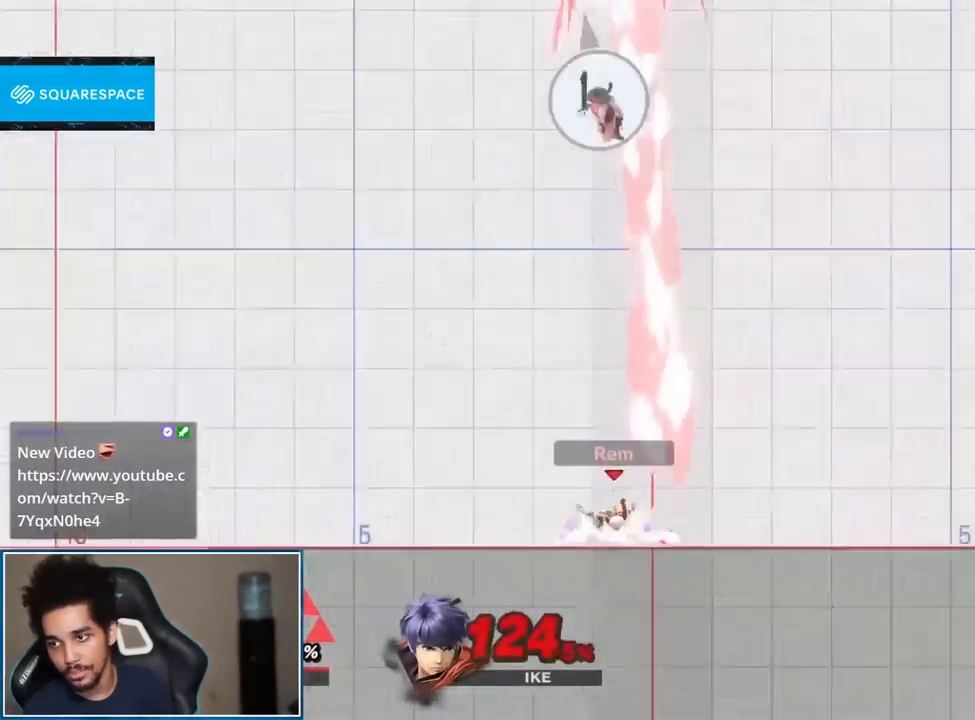
{"buttons": ["A", "L1", "R1"], "left_stick": "center", "right_stick": "center", "events": [[400, "L1", "down"], [433, "A", "down"], [467, "R1", "down"]]}
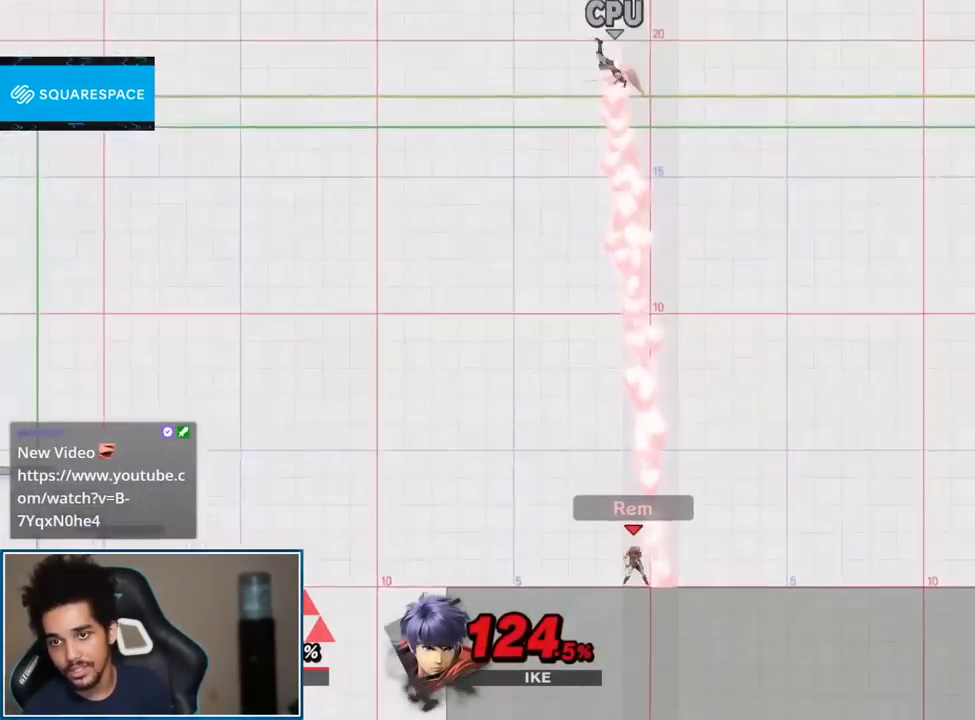
{"buttons": [], "left_stick": "center", "right_stick": "center", "events": [[50, "A", "up"], [117, "L1", "up"], [117, "R1", "up"], [267, "START", "down"], [433, "START", "up"]]}
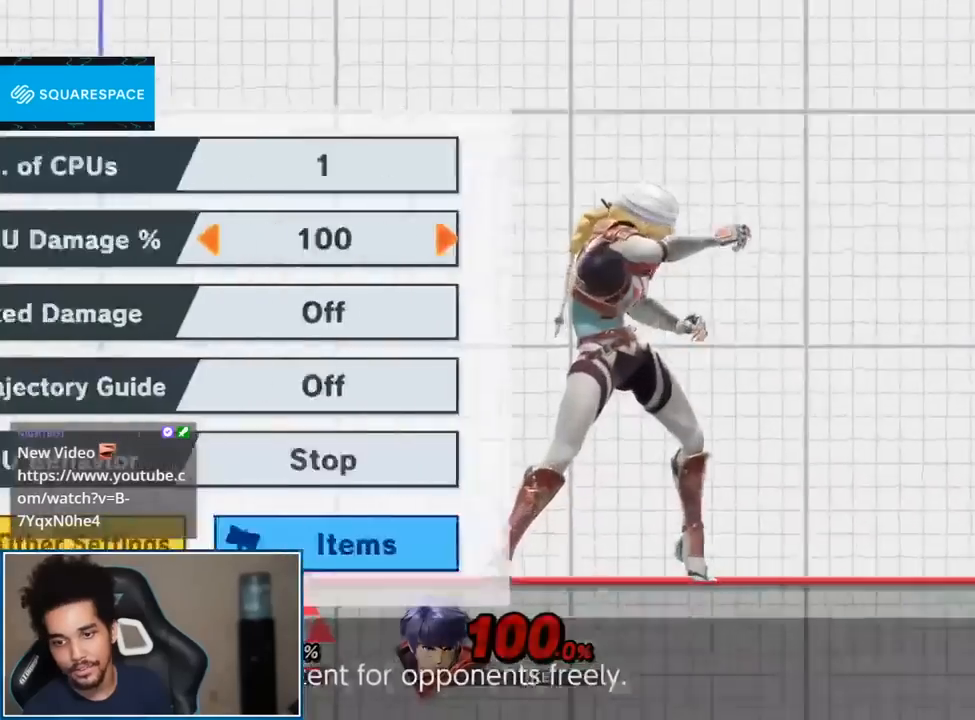
{"buttons": [], "left_stick": "right", "right_stick": "center", "events": [[150, "left_stick", "right"], [200, "left_stick", "center"], [300, "left_stick", "right"], [400, "left_stick", "center"], [450, "left_stick", "right"]]}
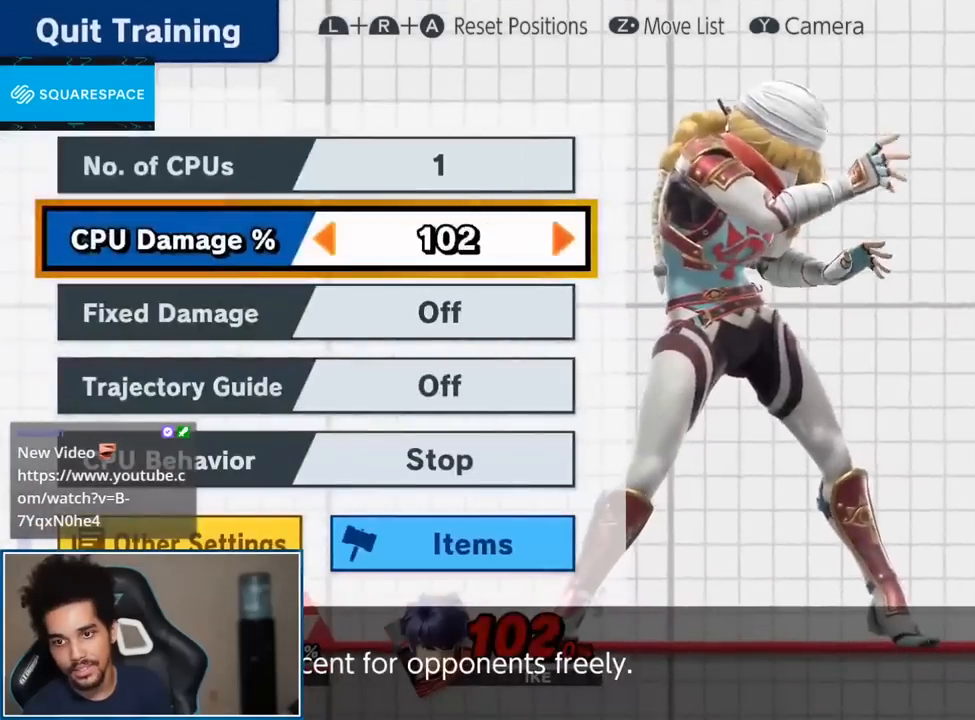
{"buttons": ["START"], "left_stick": "center", "right_stick": "center", "events": [[17, "left_stick", "center"], [83, "left_stick", "right"], [200, "left_stick", "center"], [333, "left_stick", "right"], [417, "left_stick", "center"], [483, "START", "down"]]}
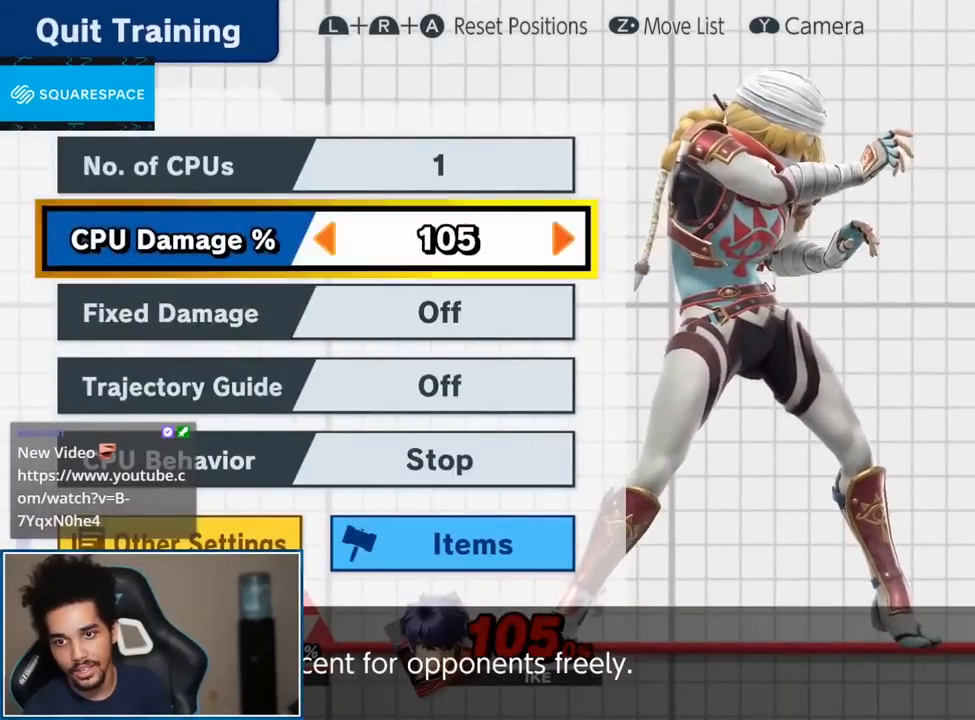
{"buttons": [], "left_stick": "center", "right_stick": "down", "events": [[50, "START", "up"], [233, "left_stick", "right"], [400, "left_stick", "center"], [417, "right_stick", "down"]]}
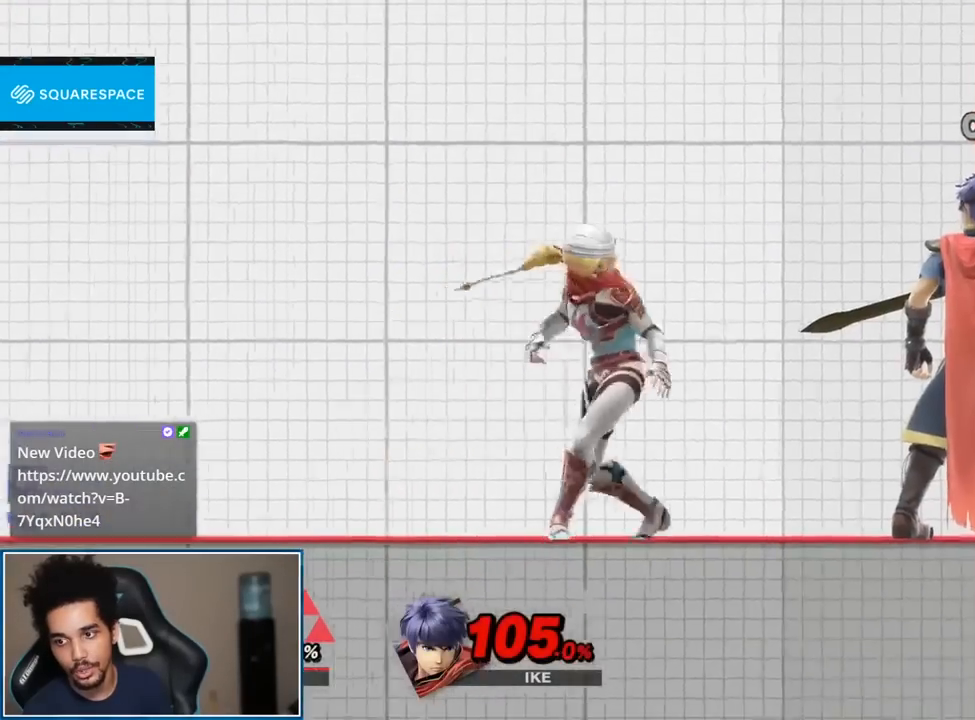
{"buttons": [], "left_stick": "right", "right_stick": "center", "events": [[50, "right_stick", "center"], [450, "left_stick", "right"]]}
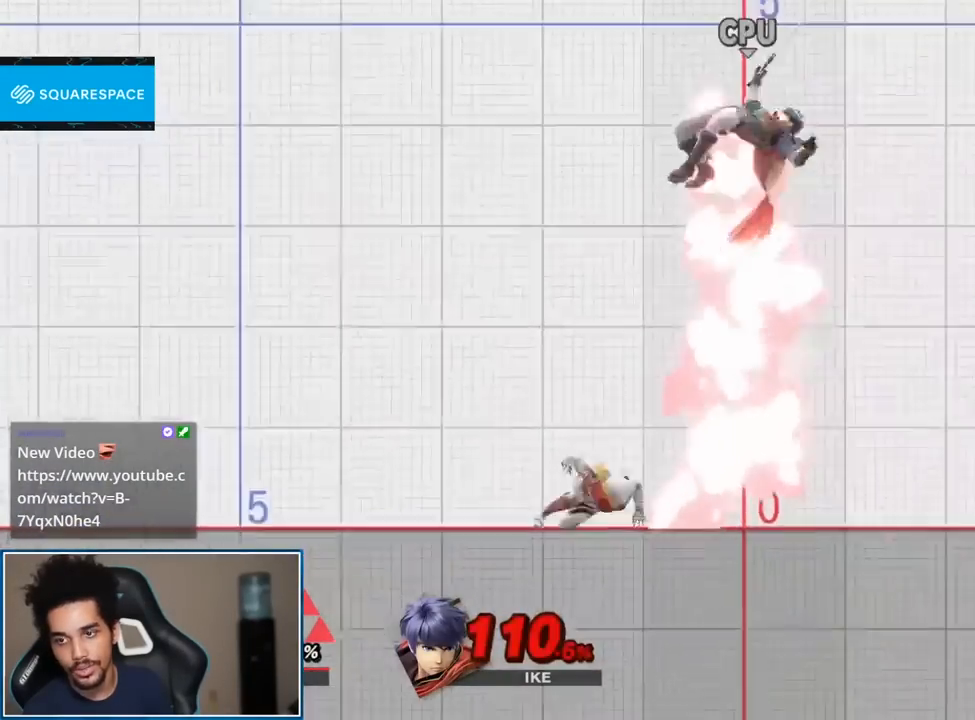
{"buttons": [], "left_stick": "center", "right_stick": "center", "events": [[17, "A", "down"], [17, "left_stick", "up"], [50, "A", "up"], [117, "left_stick", "center"]]}
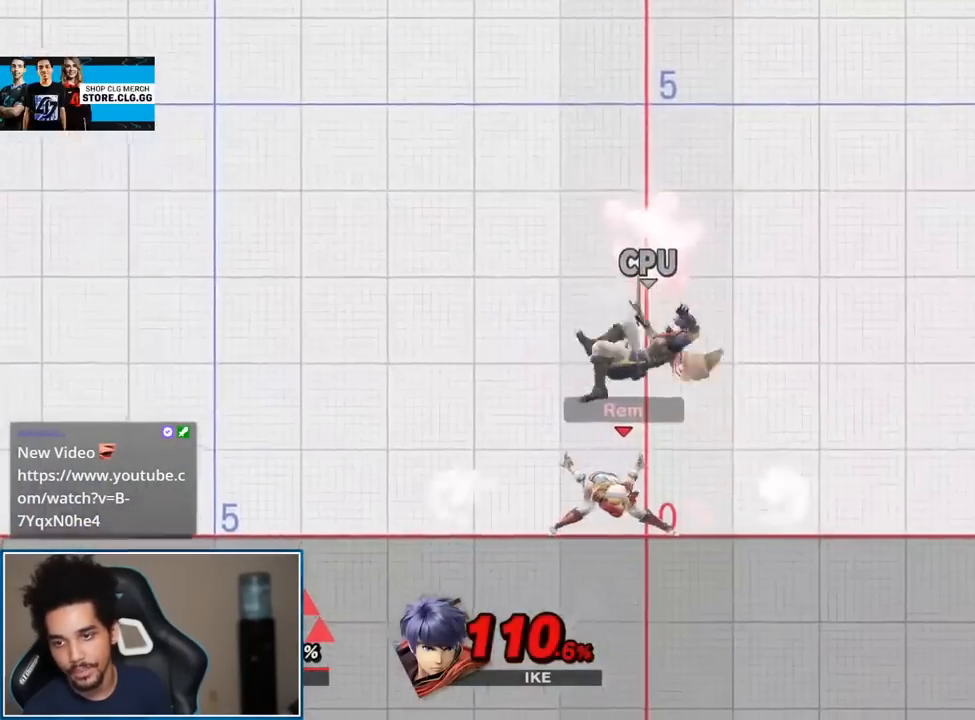
{"buttons": [], "left_stick": "center", "right_stick": "center", "events": []}
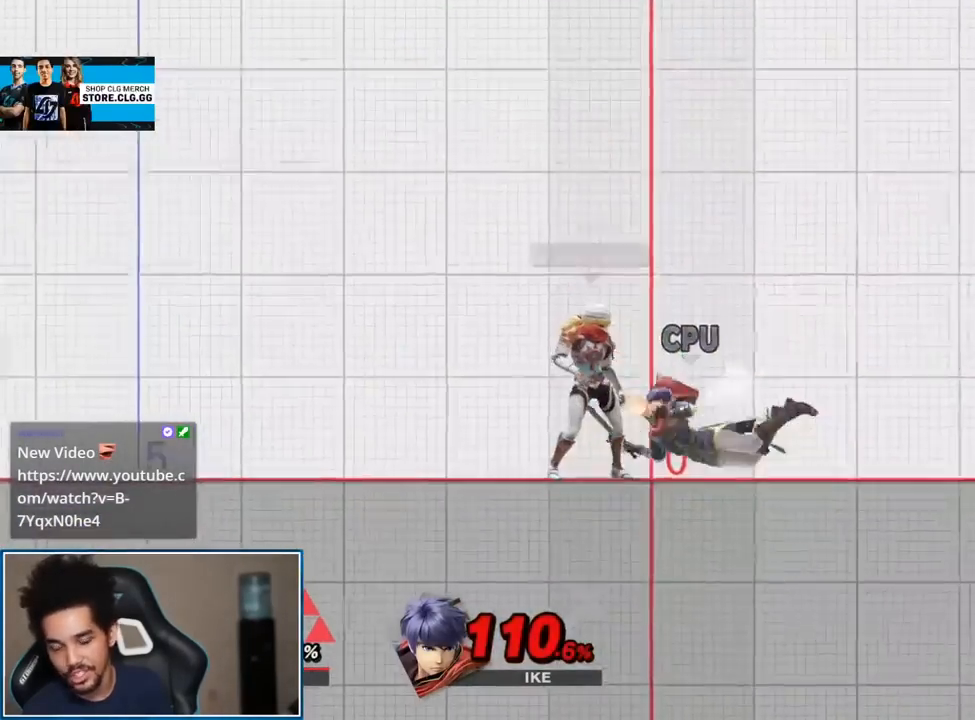
{"buttons": [], "left_stick": "center", "right_stick": "center", "events": []}
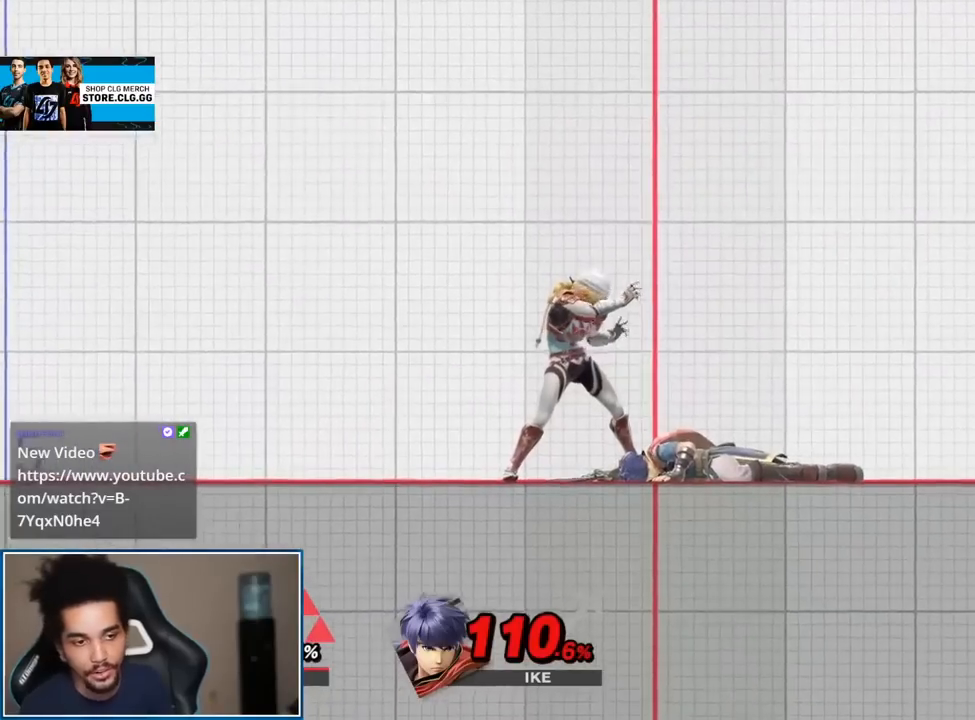
{"buttons": [], "left_stick": "center", "right_stick": "center", "events": []}
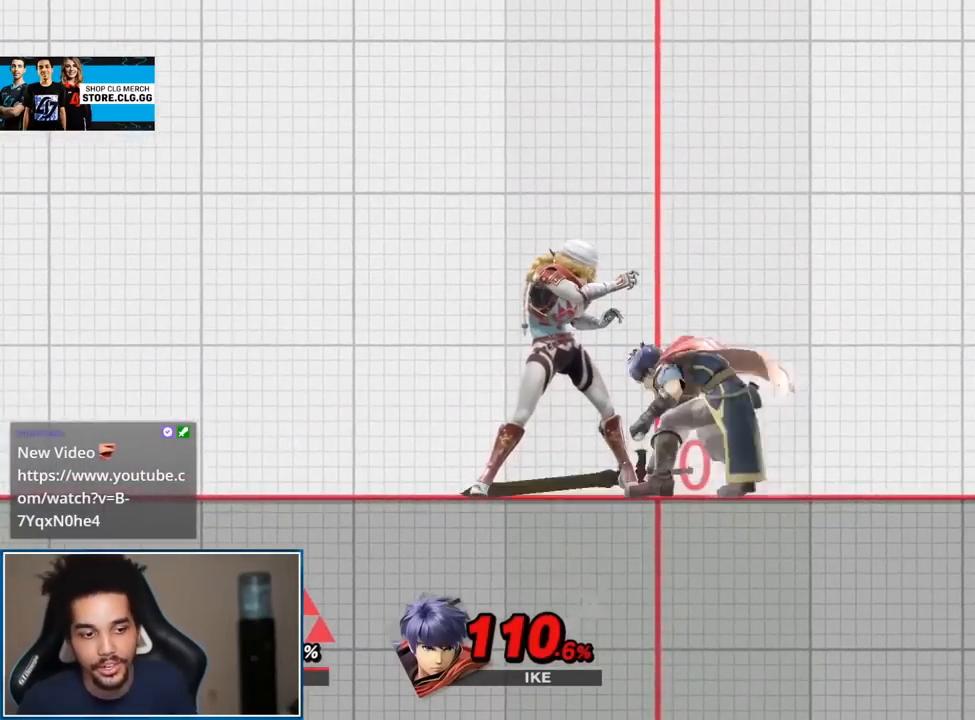
{"buttons": [], "left_stick": "center", "right_stick": "center", "events": []}
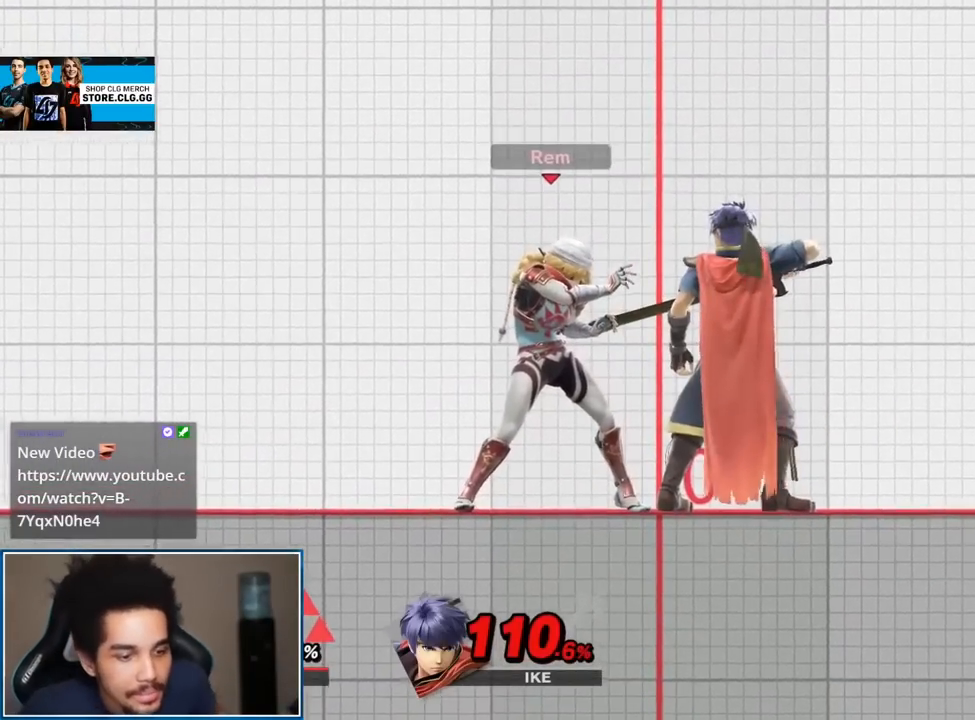
{"buttons": [], "left_stick": "center", "right_stick": "center", "events": []}
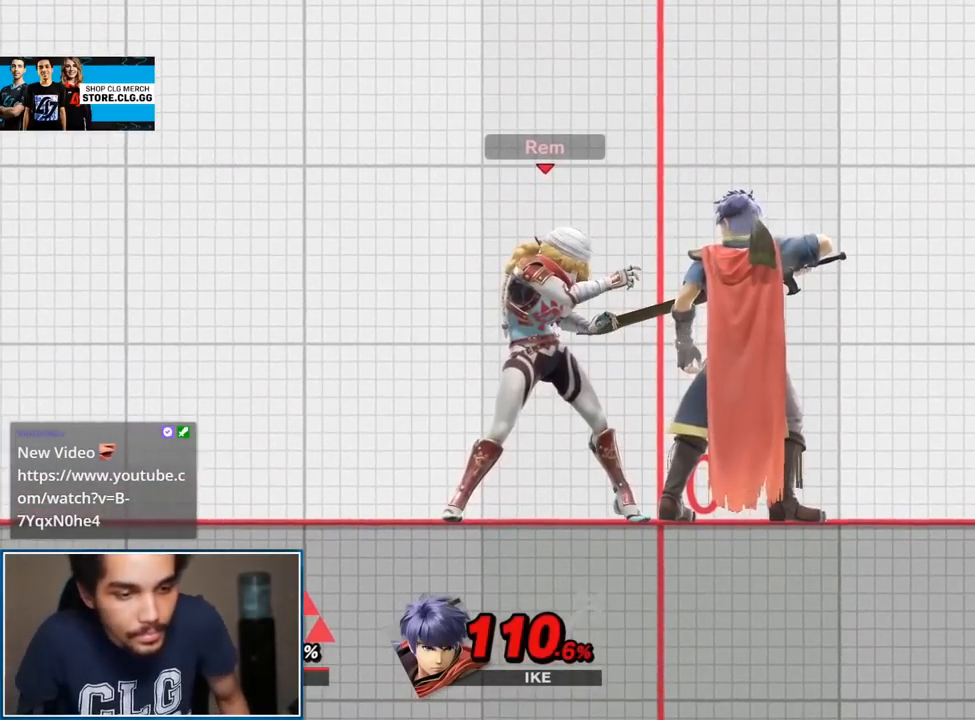
{"buttons": [], "left_stick": "center", "right_stick": "center", "events": []}
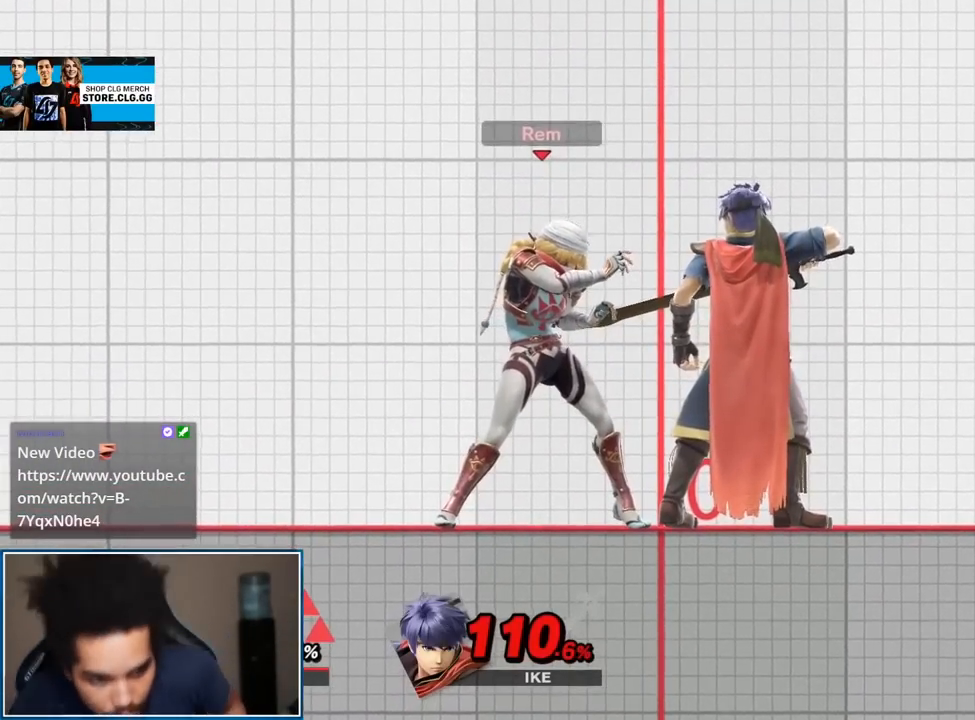
{"buttons": [], "left_stick": "down", "right_stick": "center", "events": [[367, "left_stick", "down"]]}
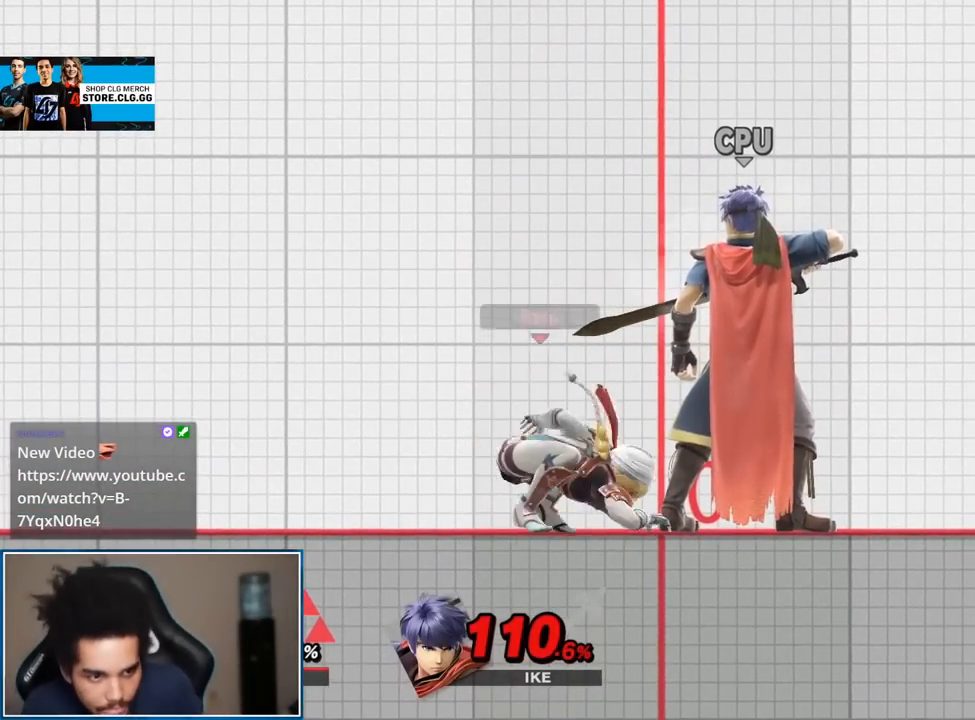
{"buttons": [], "left_stick": "down", "right_stick": "center", "events": []}
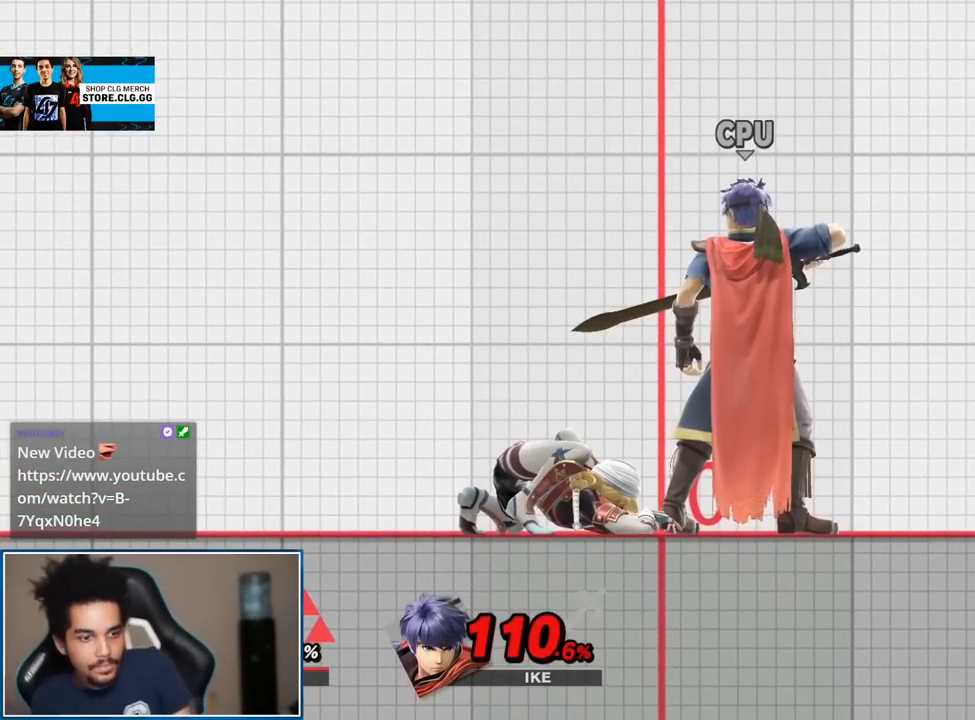
{"buttons": [], "left_stick": "up-left", "right_stick": "center", "events": [[167, "left_stick", "center"], [200, "Y", "down"], [333, "Y", "up"], [483, "left_stick", "up-left"]]}
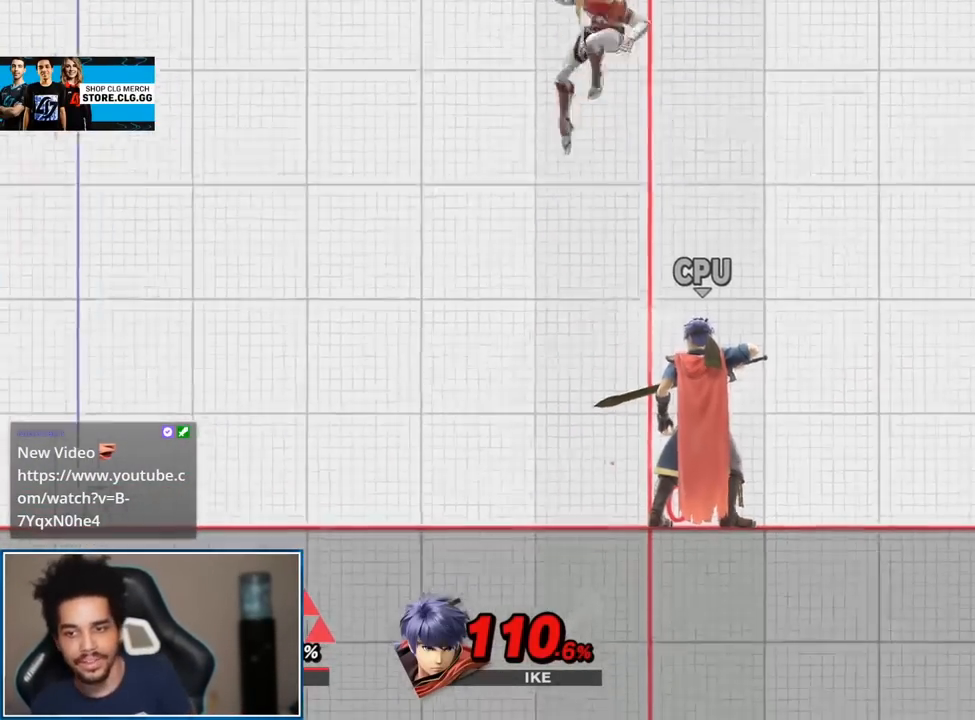
{"buttons": [], "left_stick": "left", "right_stick": "center", "events": [[83, "left_stick", "down-left"], [200, "left_stick", "center"], [283, "Y", "down"], [400, "Y", "up"], [450, "left_stick", "left"]]}
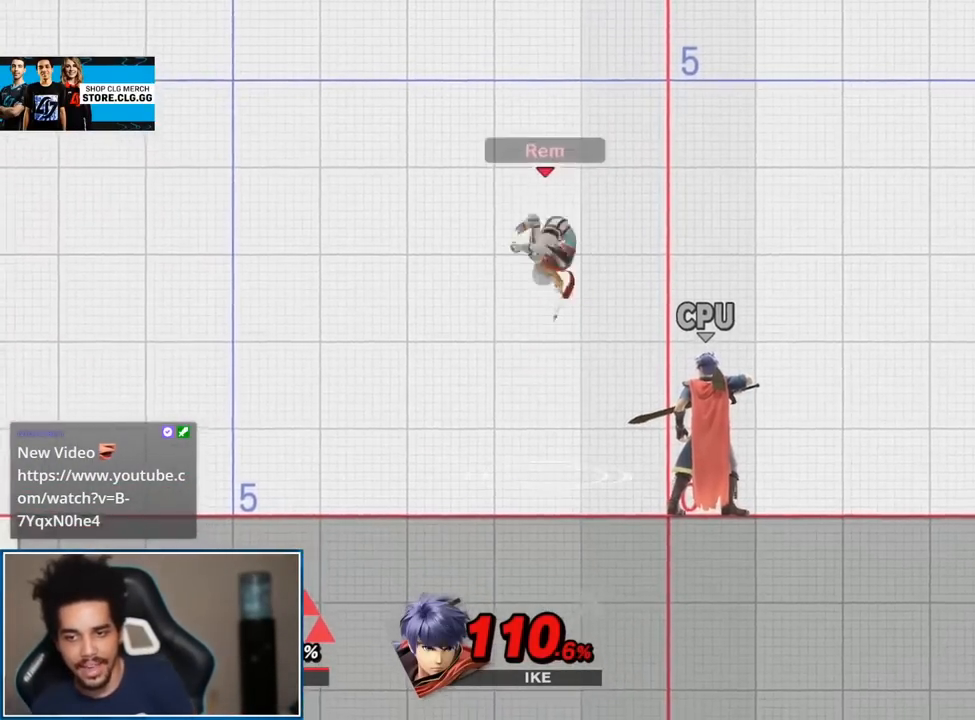
{"buttons": [], "left_stick": "center", "right_stick": "center", "events": [[17, "left_stick", "up-left"], [233, "left_stick", "down"], [450, "left_stick", "center"]]}
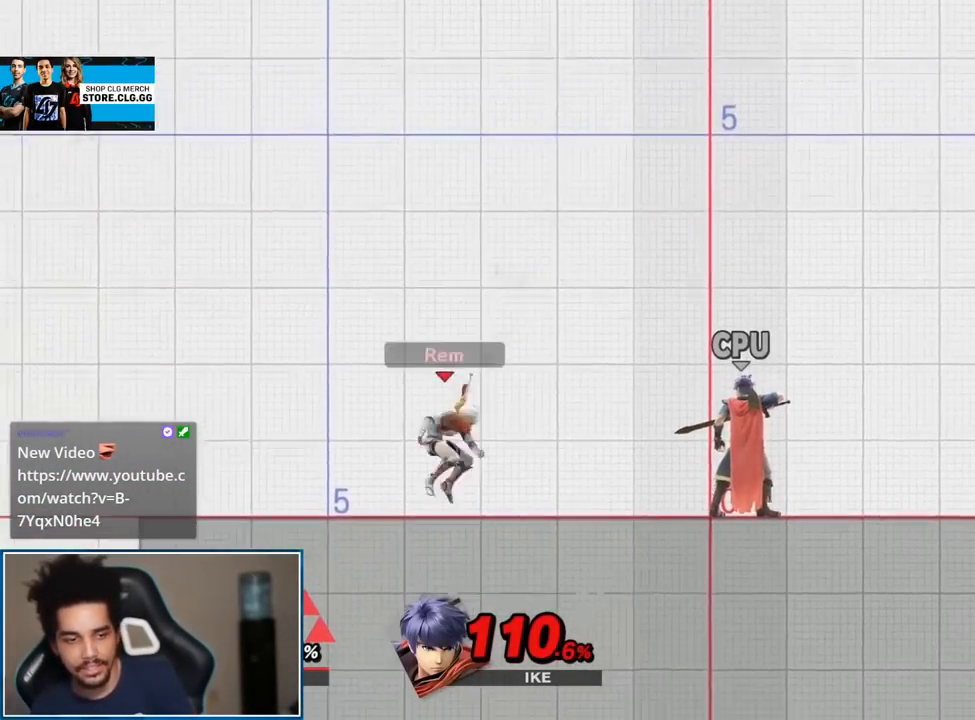
{"buttons": [], "left_stick": "center", "right_stick": "center", "events": [[17, "Y", "down"], [50, "Y", "up"], [150, "left_stick", "up-left"], [300, "right_stick", "right"], [333, "left_stick", "down"], [433, "right_stick", "center"], [483, "left_stick", "center"]]}